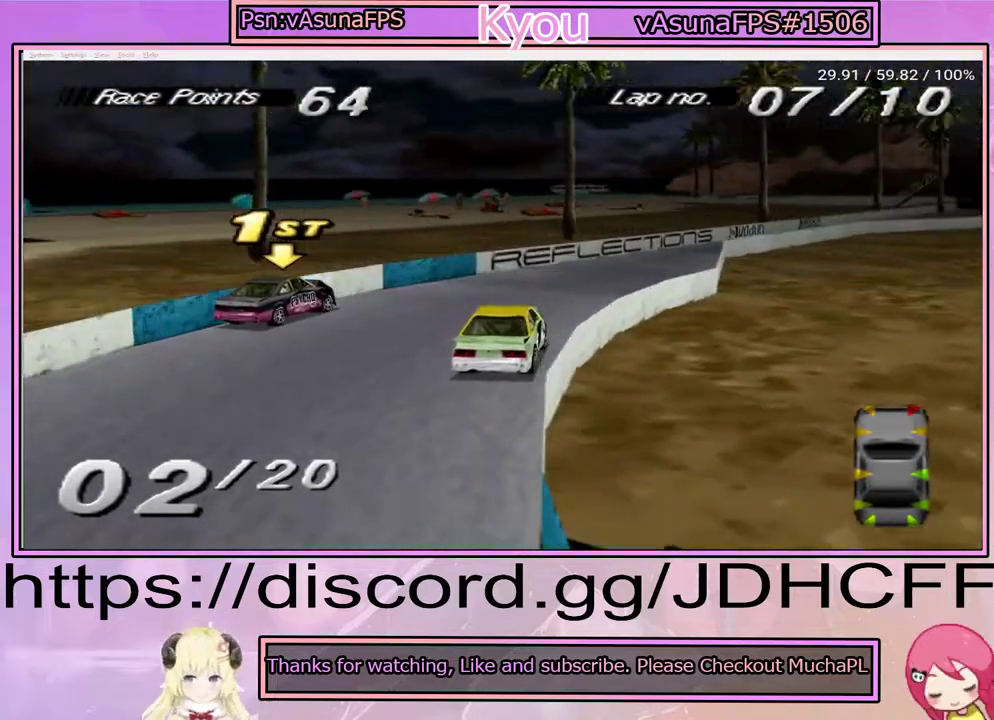
Gameplay with a controller (PlayStation layout); each line is a JSON object with the inputs held at the frame after it. "events" lists button and stick changes between this image and that frame as [ms after this image, input, new state], when the widget could be followed in between. Not read: DPAD_LEFT DPAD_RIGHT L3 R3 left_stick.
{"buttons": ["CROSS"], "right_stick": "center", "events": []}
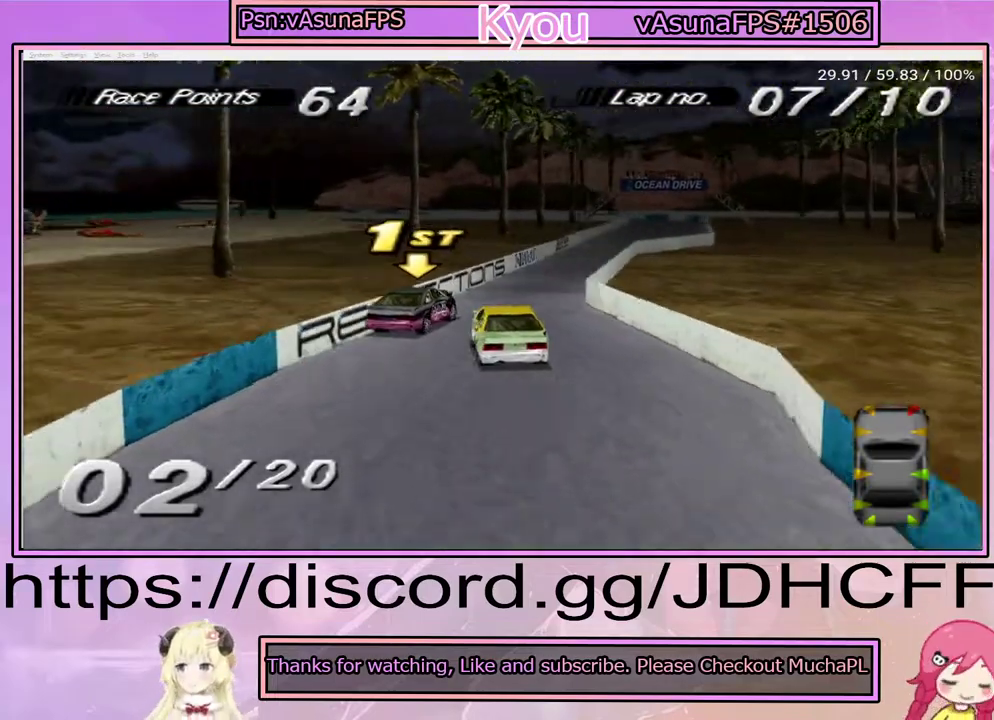
{"buttons": ["CROSS"], "right_stick": "center", "events": []}
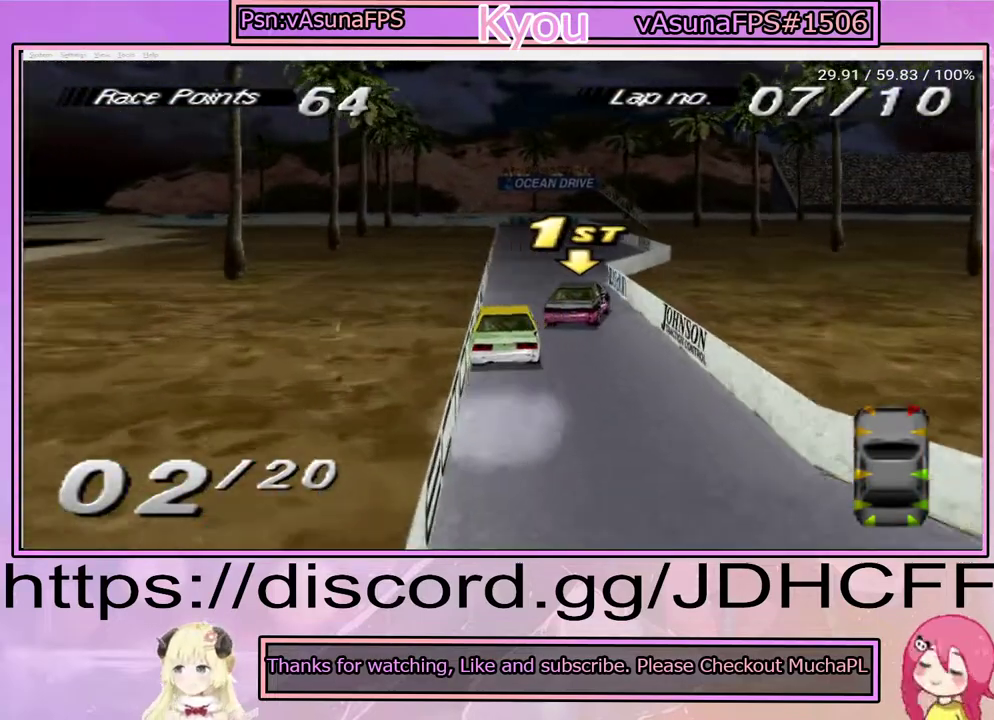
{"buttons": ["CROSS"], "right_stick": "center", "events": []}
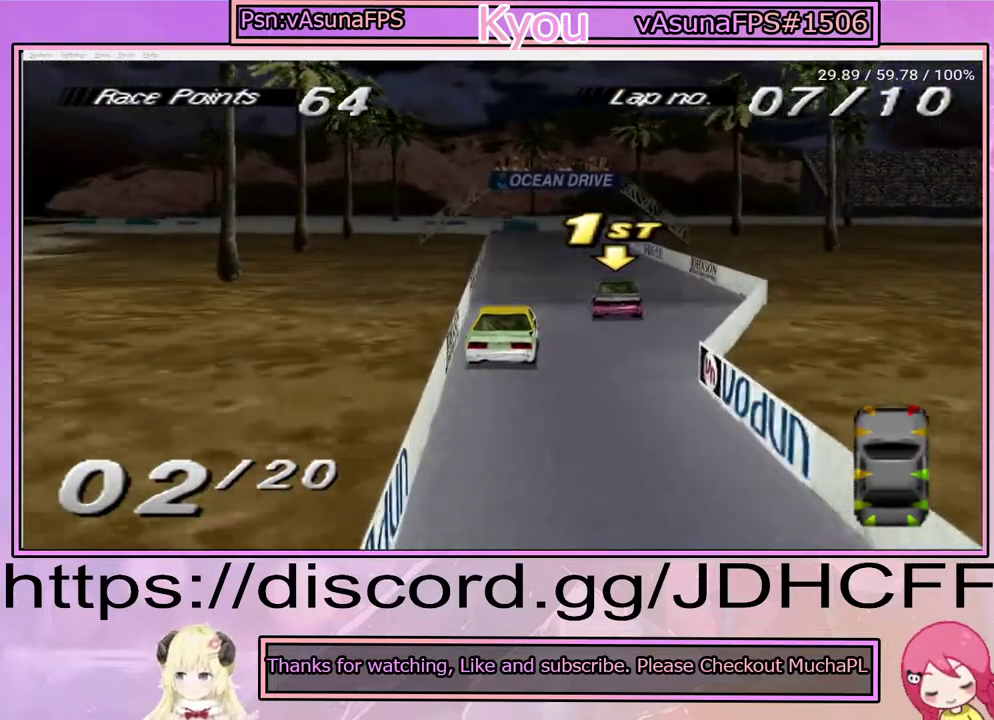
{"buttons": ["CROSS"], "right_stick": "center", "events": []}
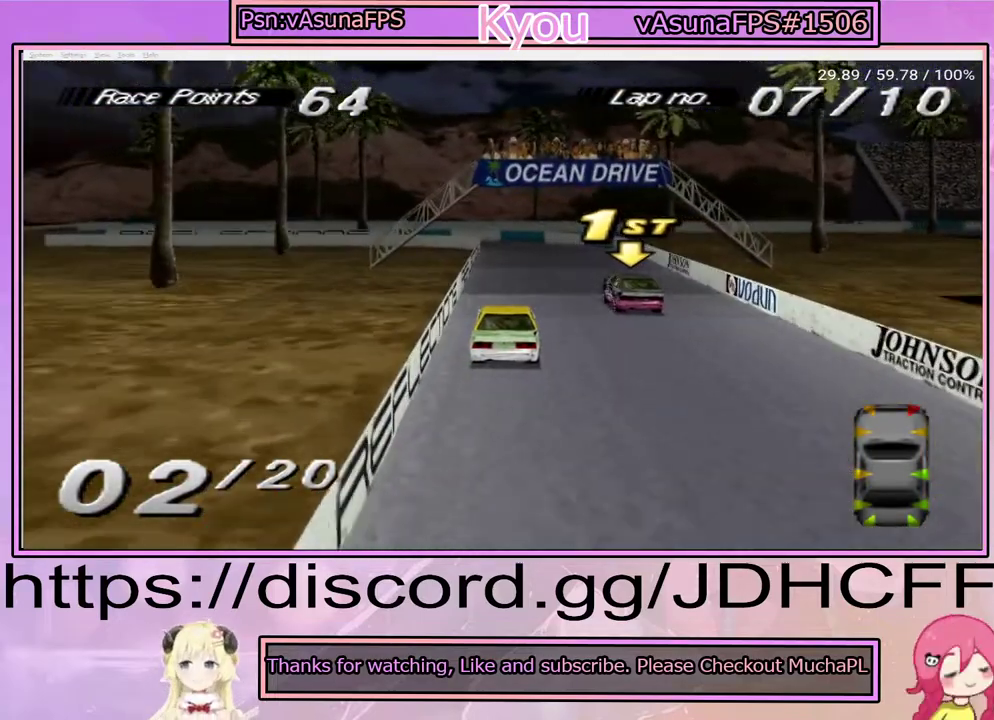
{"buttons": ["CROSS"], "right_stick": "center", "events": []}
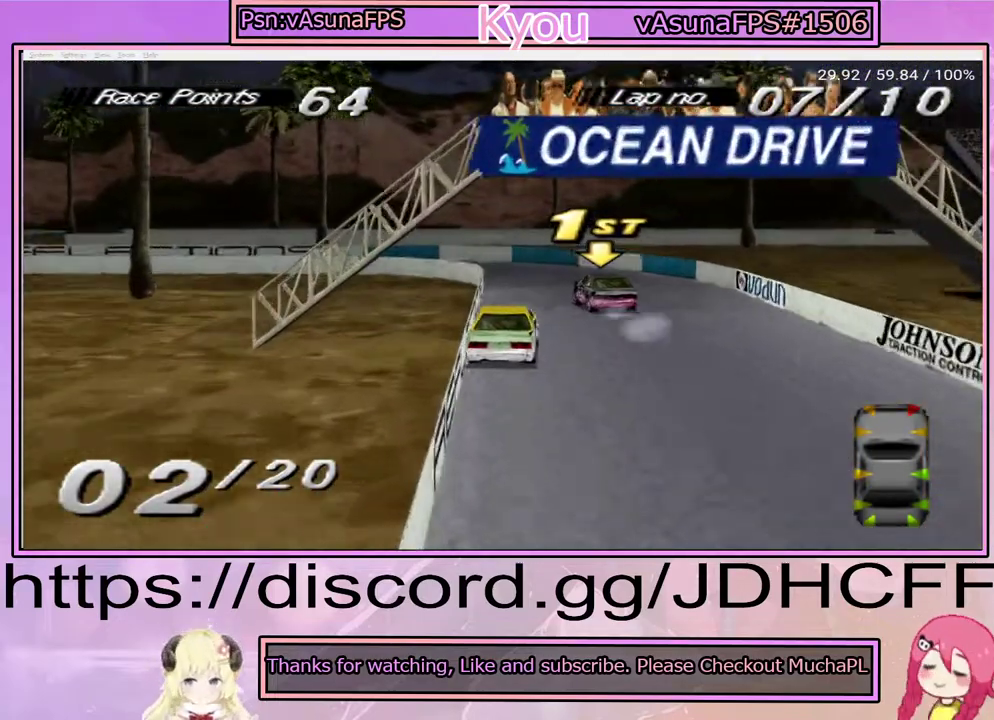
{"buttons": ["SQUARE"], "right_stick": "center", "events": [[183, "CROSS", "up"], [217, "SQUARE", "down"]]}
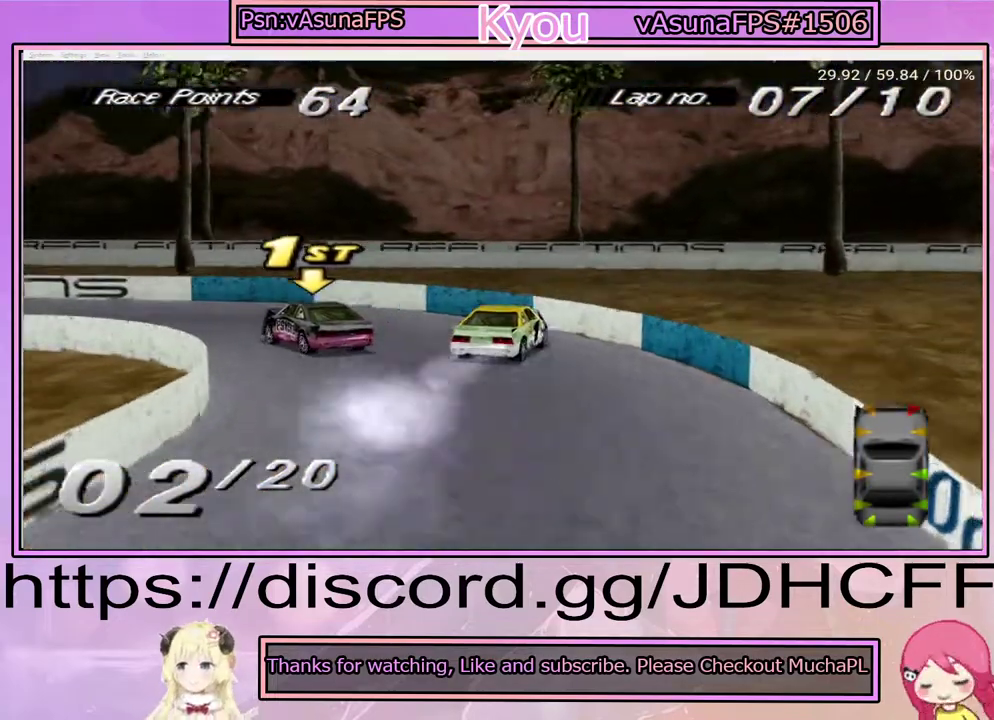
{"buttons": ["CROSS"], "right_stick": "center", "events": [[183, "SQUARE", "up"], [317, "CROSS", "down"]]}
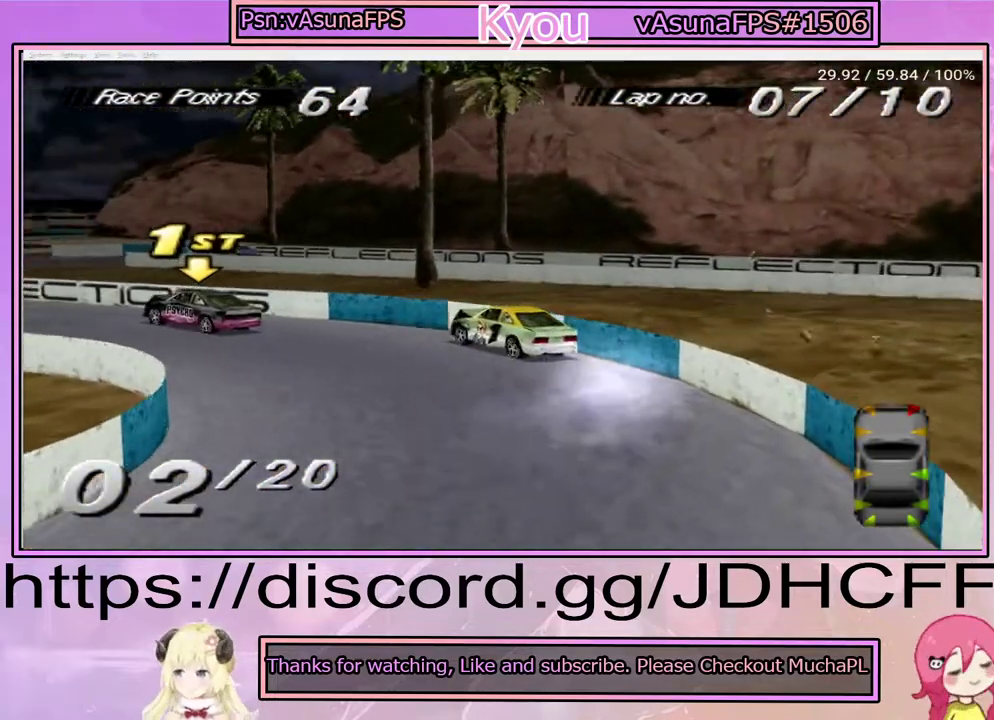
{"buttons": ["CROSS"], "right_stick": "center", "events": []}
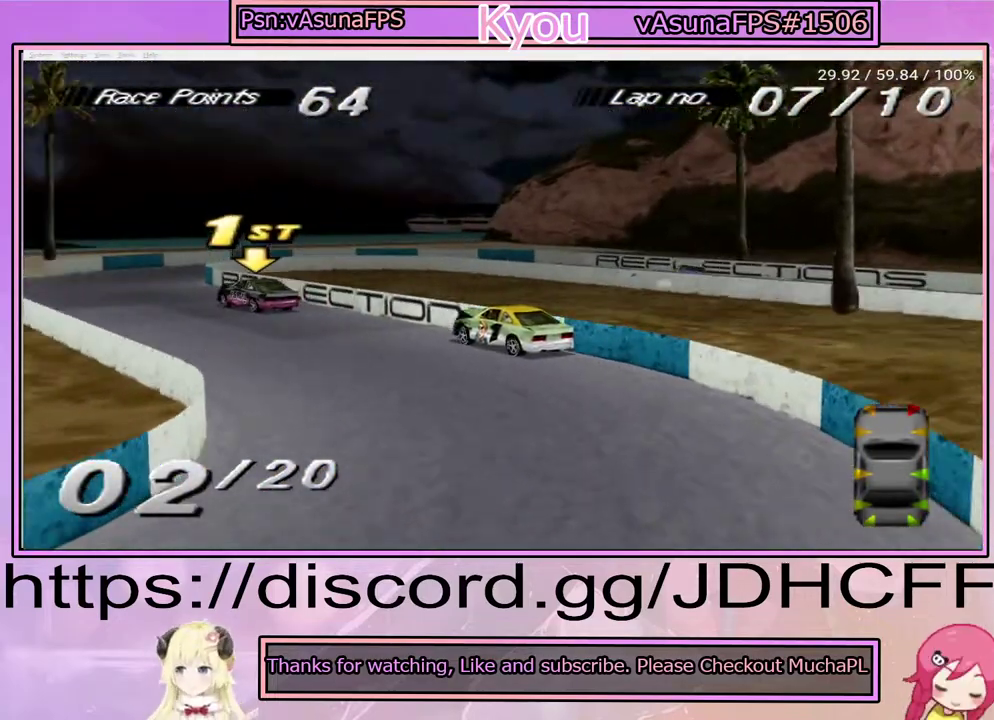
{"buttons": ["CROSS"], "right_stick": "center", "events": []}
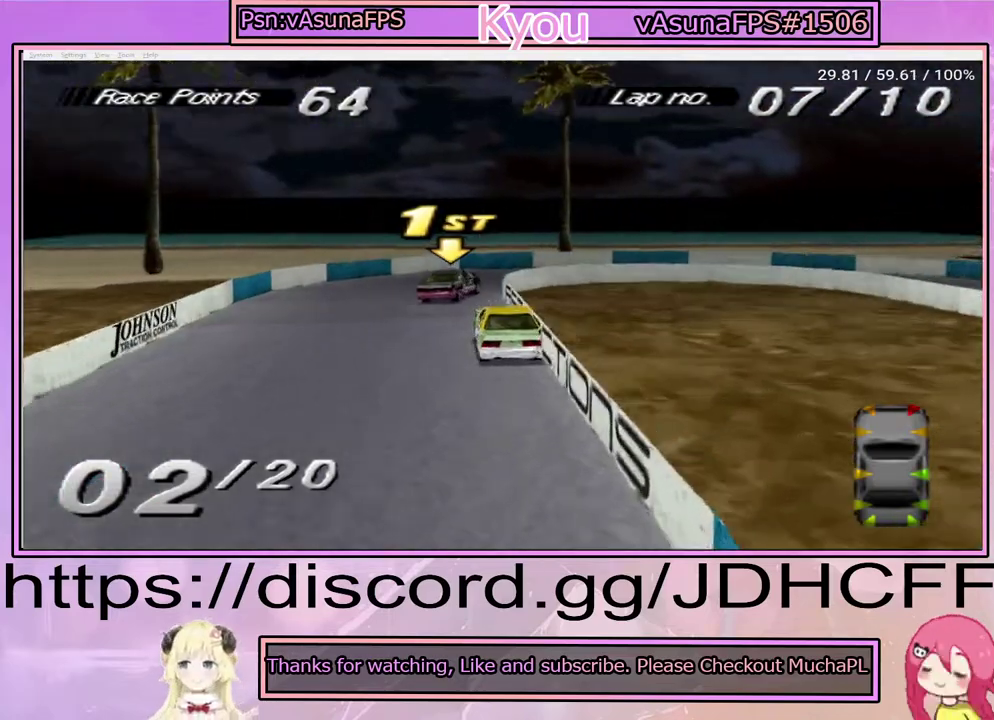
{"buttons": ["SQUARE"], "right_stick": "center", "events": [[350, "SQUARE", "down"], [383, "CROSS", "up"]]}
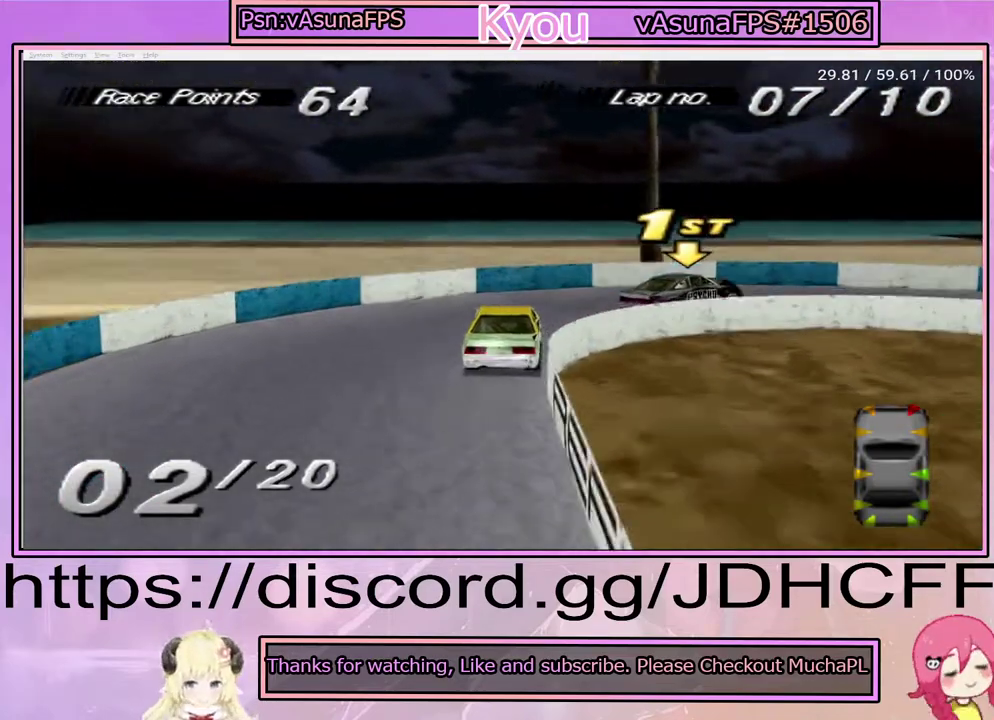
{"buttons": ["CROSS"], "right_stick": "center", "events": [[283, "SQUARE", "up"], [417, "CROSS", "down"]]}
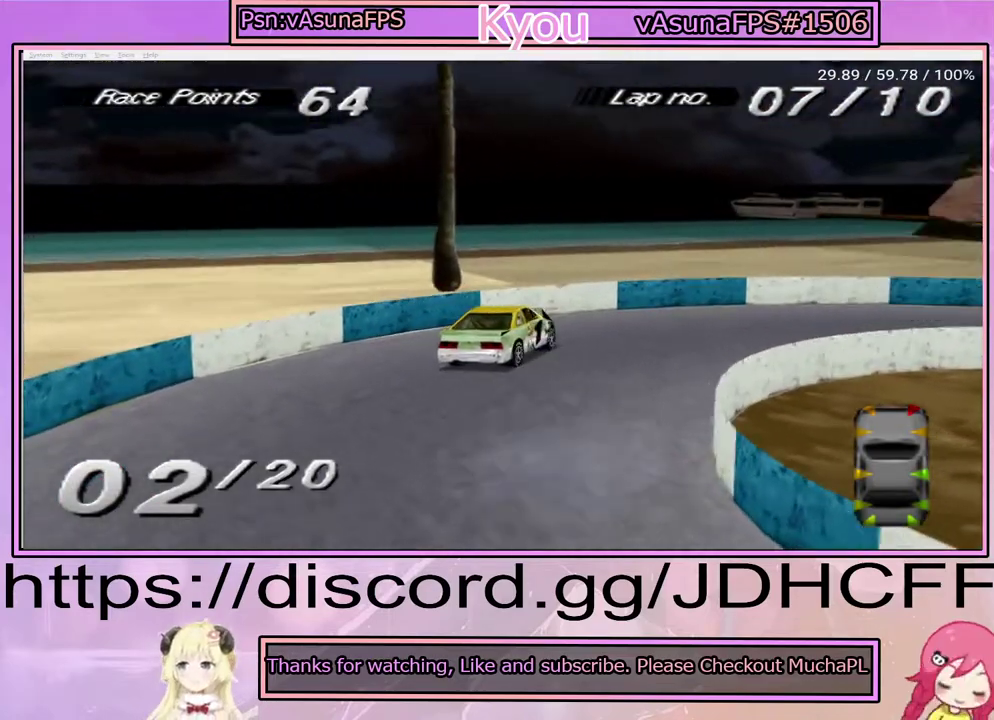
{"buttons": ["CROSS"], "right_stick": "center", "events": []}
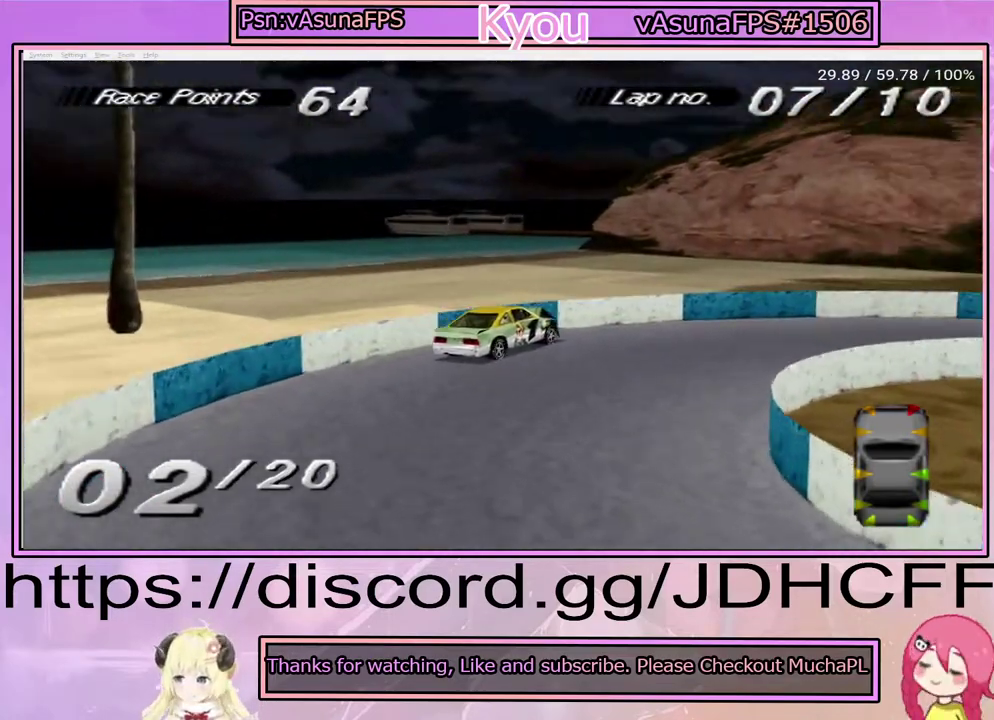
{"buttons": ["CROSS"], "right_stick": "center", "events": []}
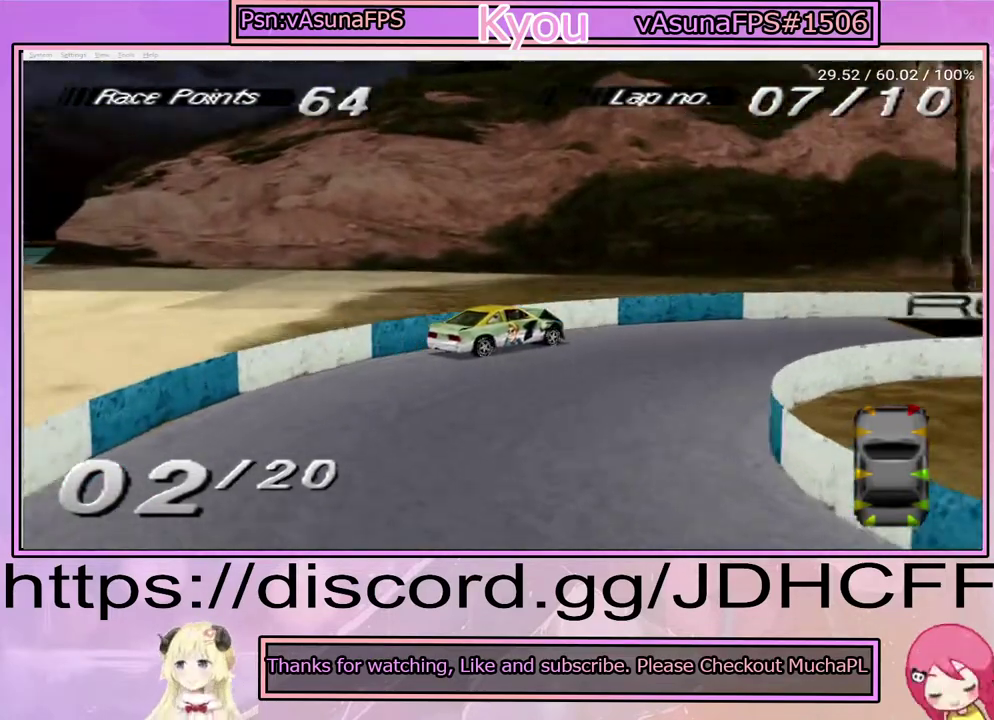
{"buttons": ["CROSS"], "right_stick": "center", "events": []}
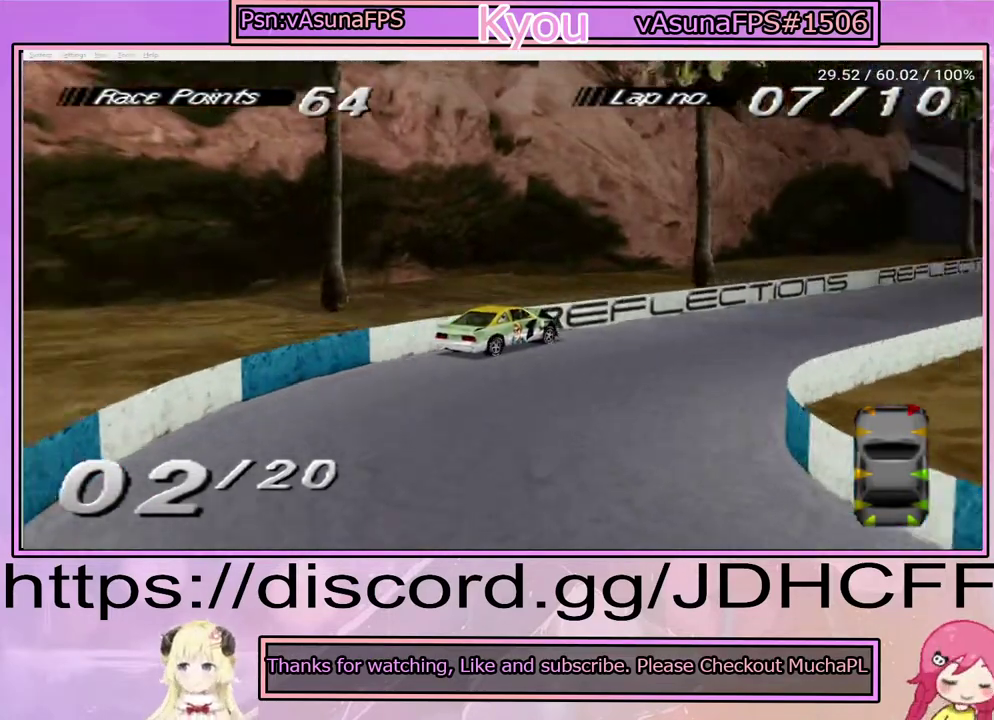
{"buttons": ["CROSS"], "right_stick": "center", "events": []}
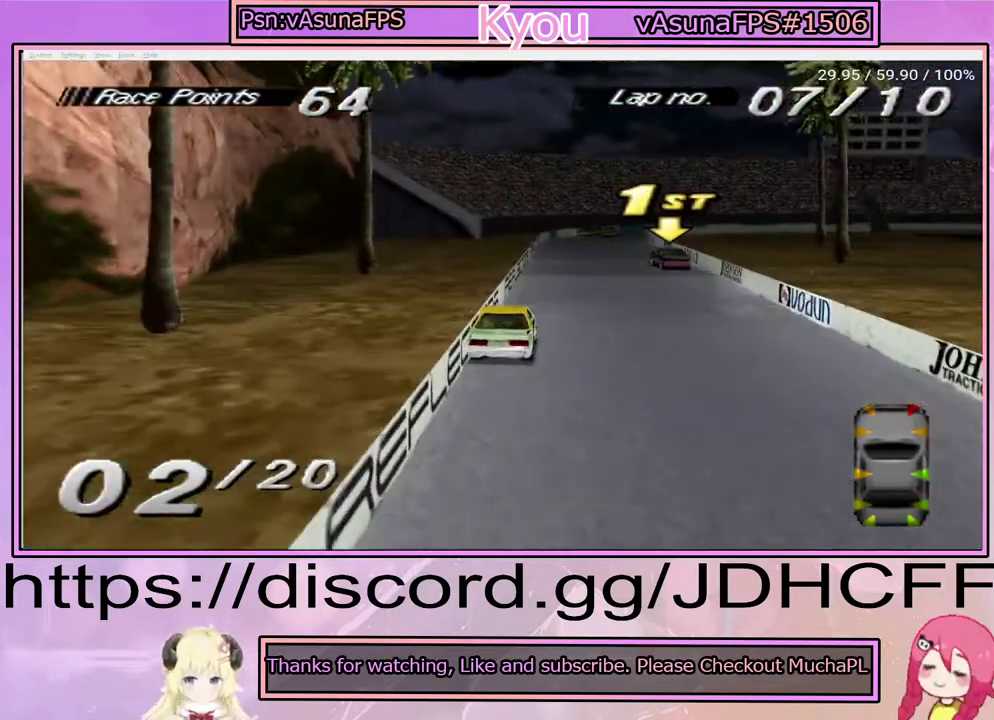
{"buttons": ["CROSS"], "right_stick": "center", "events": []}
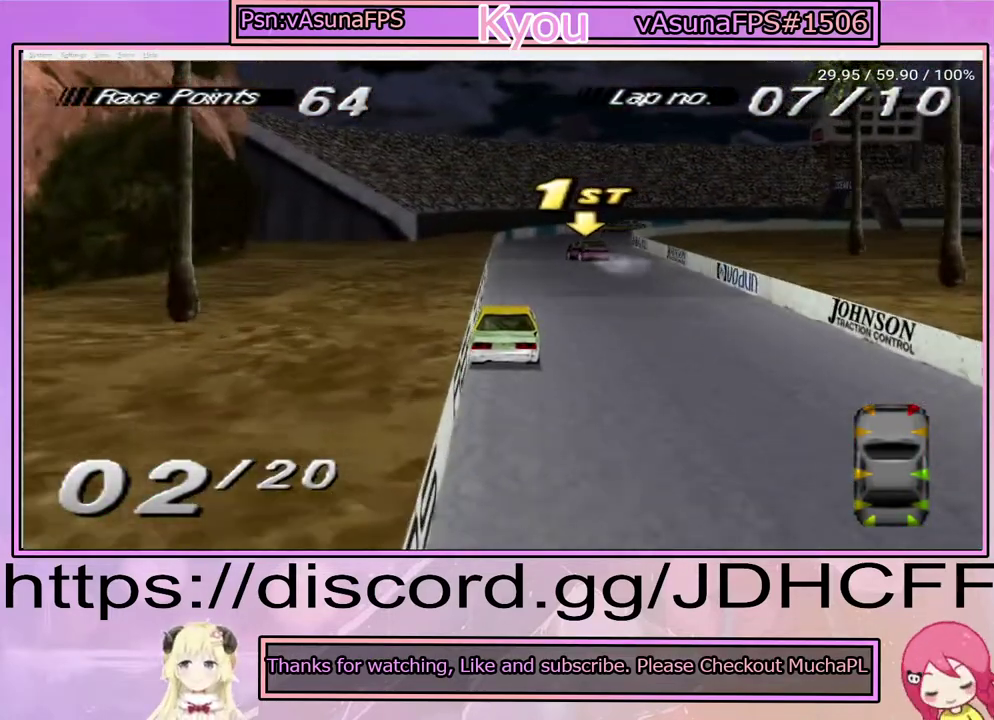
{"buttons": ["CROSS"], "right_stick": "center", "events": []}
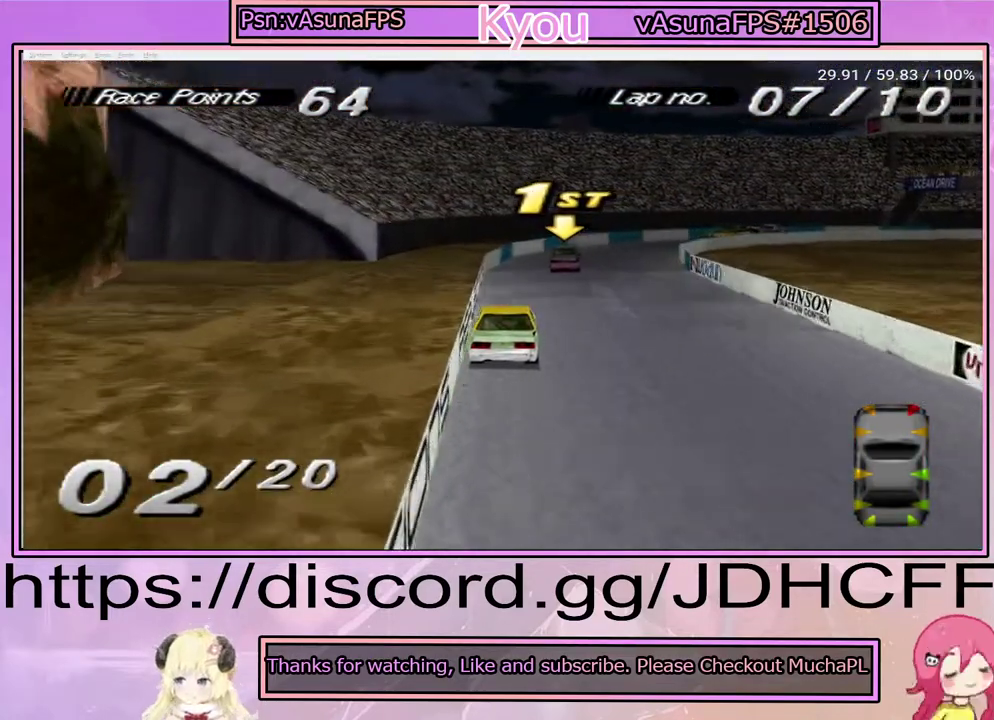
{"buttons": ["CROSS"], "right_stick": "center", "events": []}
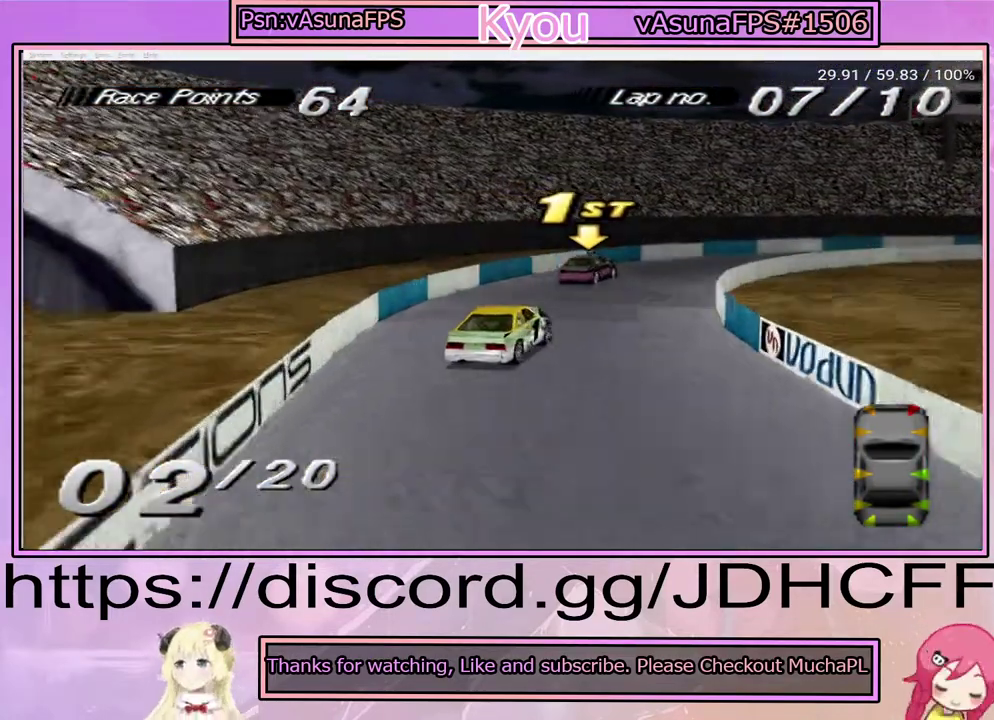
{"buttons": ["CROSS"], "right_stick": "center", "events": [[217, "CROSS", "up"], [433, "CROSS", "down"]]}
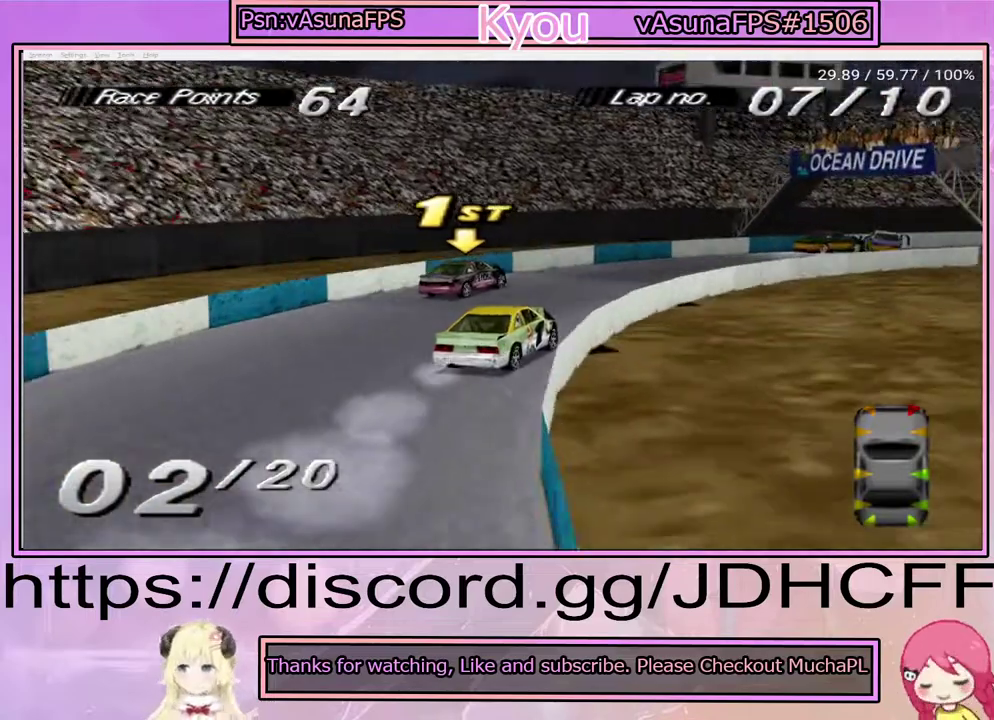
{"buttons": ["CROSS"], "right_stick": "center", "events": [[33, "CROSS", "up"], [433, "CROSS", "down"]]}
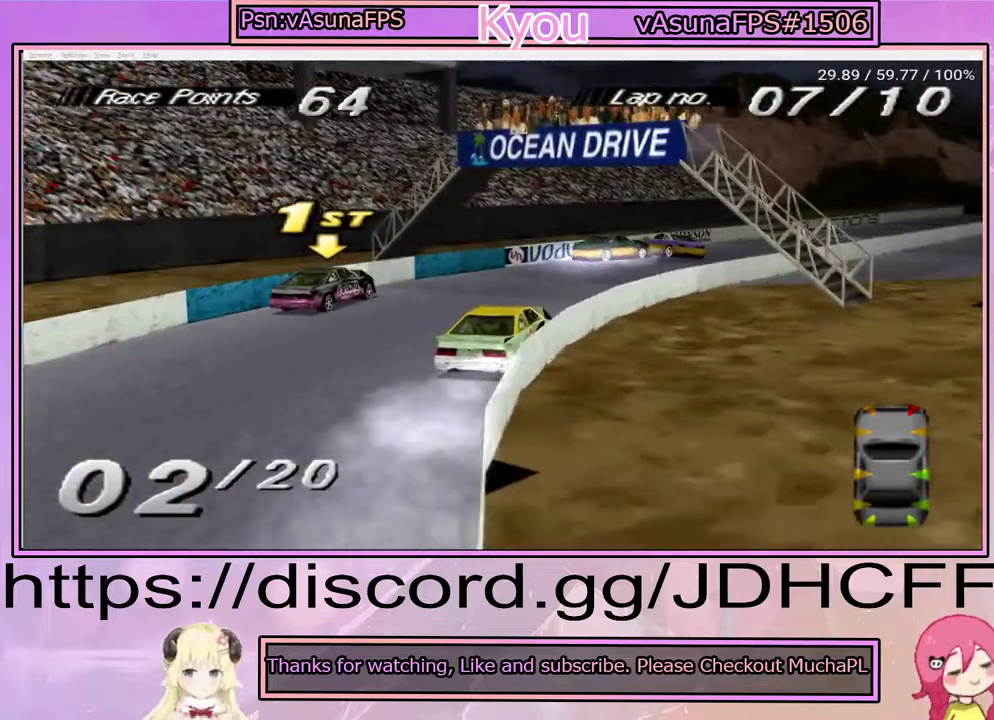
{"buttons": [], "right_stick": "center", "events": [[300, "CROSS", "up"]]}
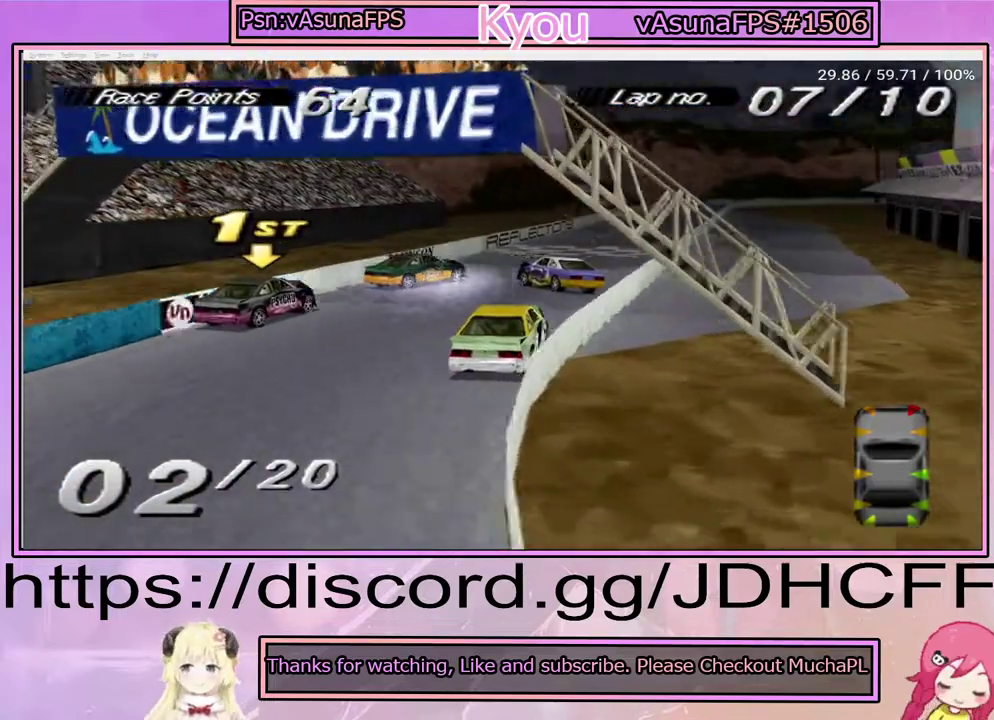
{"buttons": ["CROSS"], "right_stick": "center", "events": [[50, "CROSS", "down"]]}
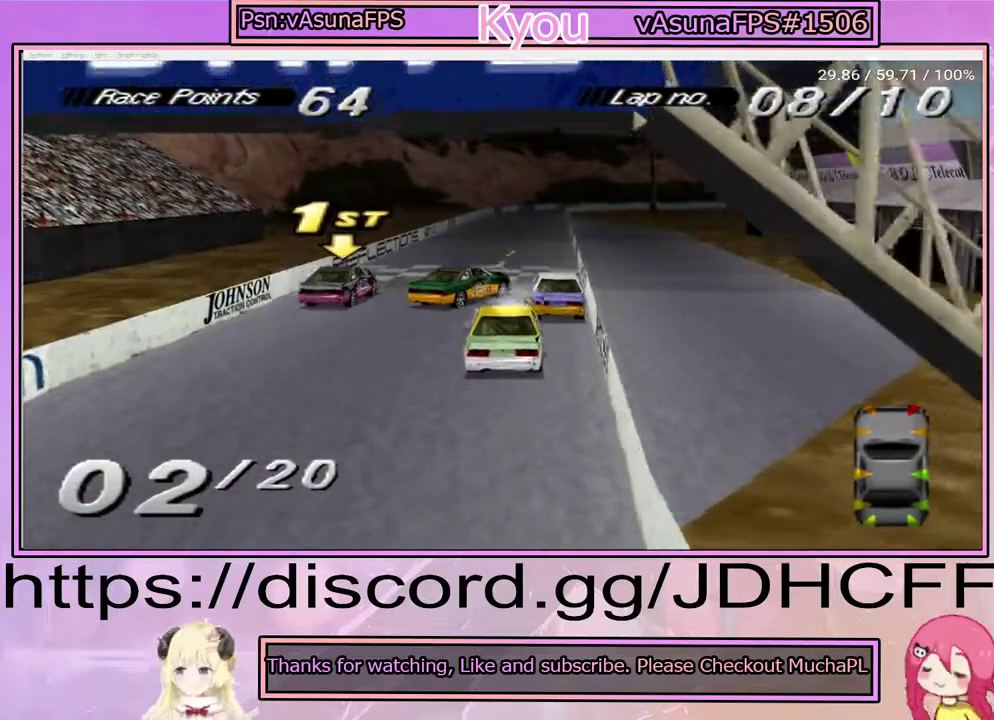
{"buttons": ["CROSS"], "right_stick": "center", "events": []}
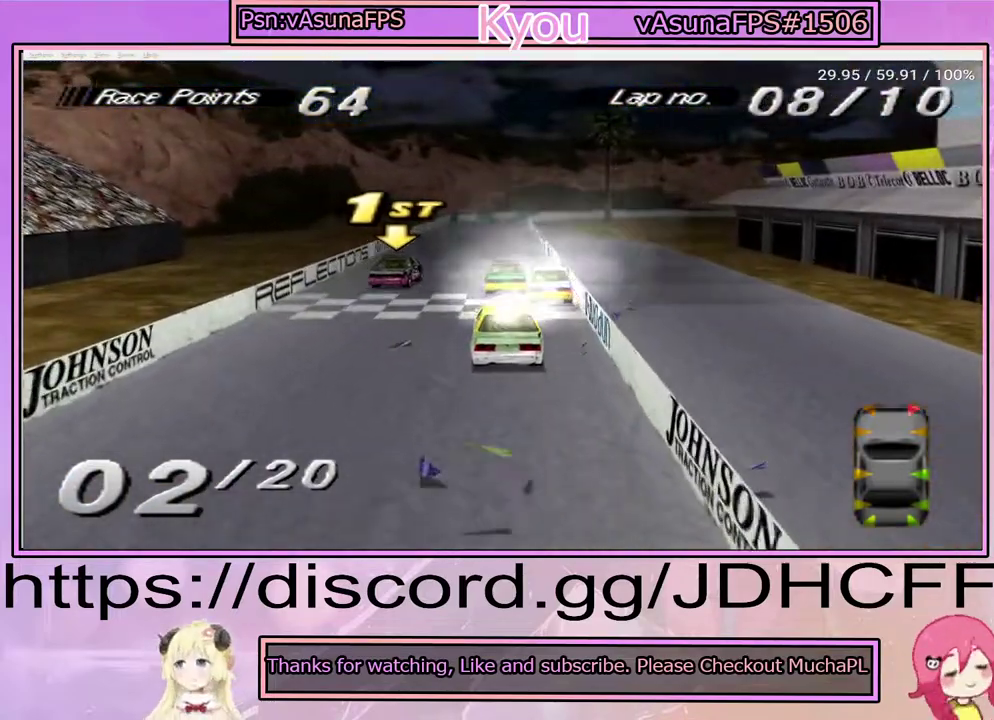
{"buttons": ["CROSS"], "right_stick": "center", "events": []}
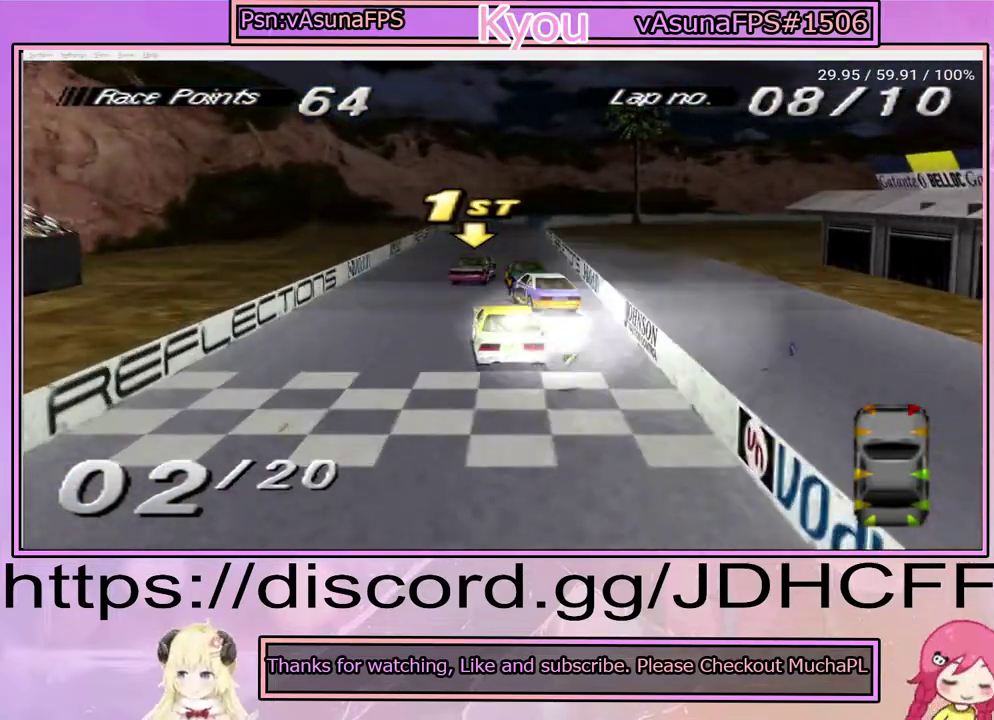
{"buttons": ["CROSS"], "right_stick": "center", "events": []}
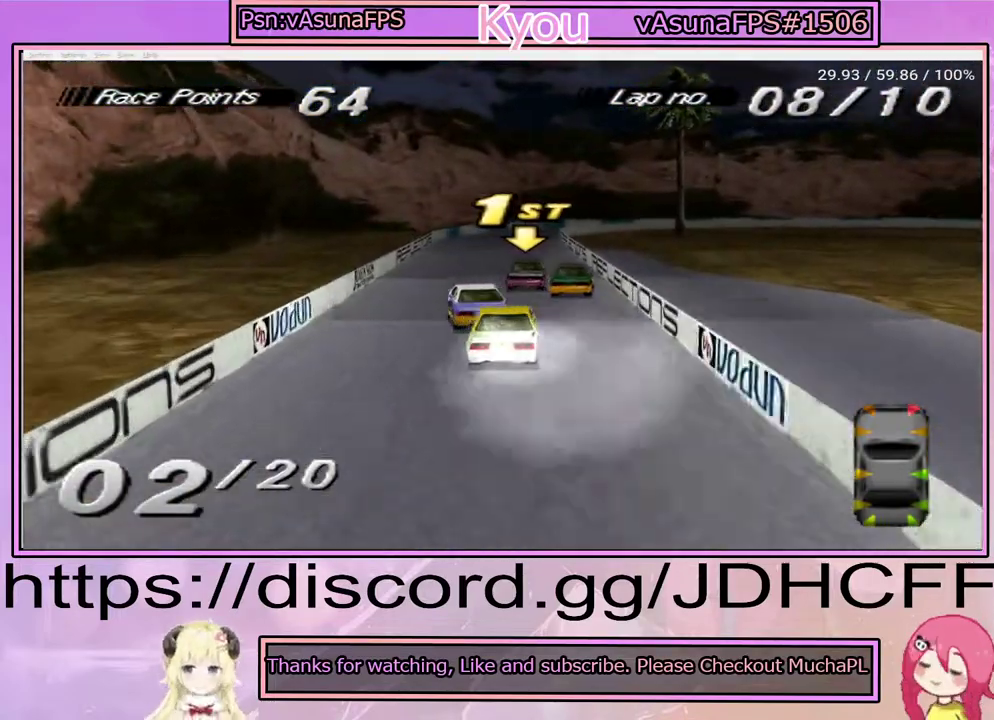
{"buttons": ["CROSS"], "right_stick": "center", "events": []}
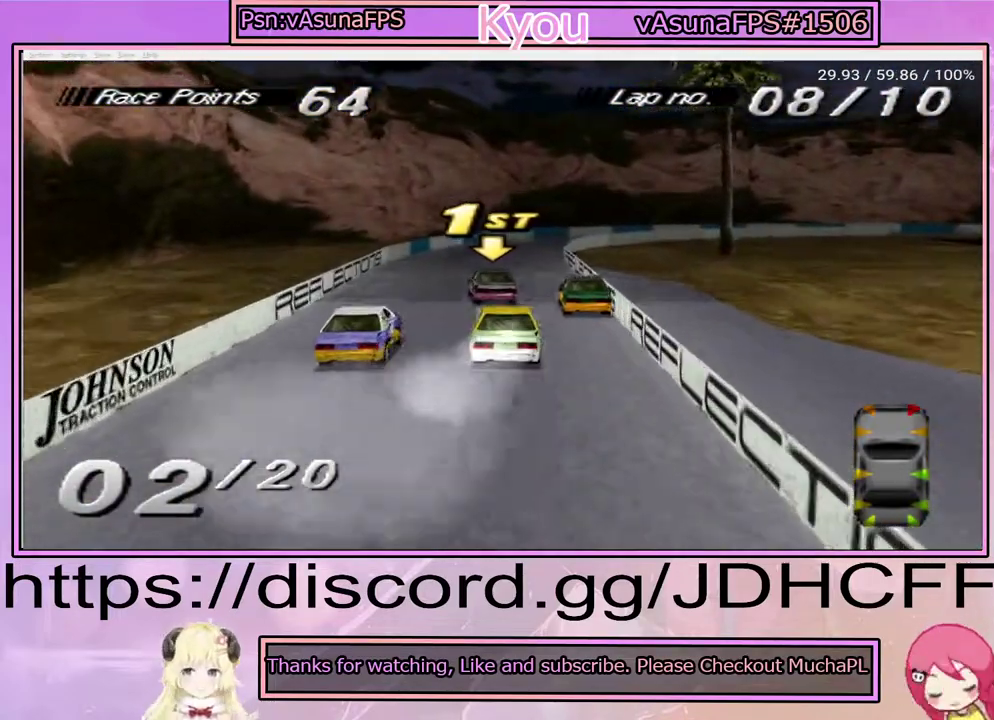
{"buttons": ["CROSS"], "right_stick": "center", "events": []}
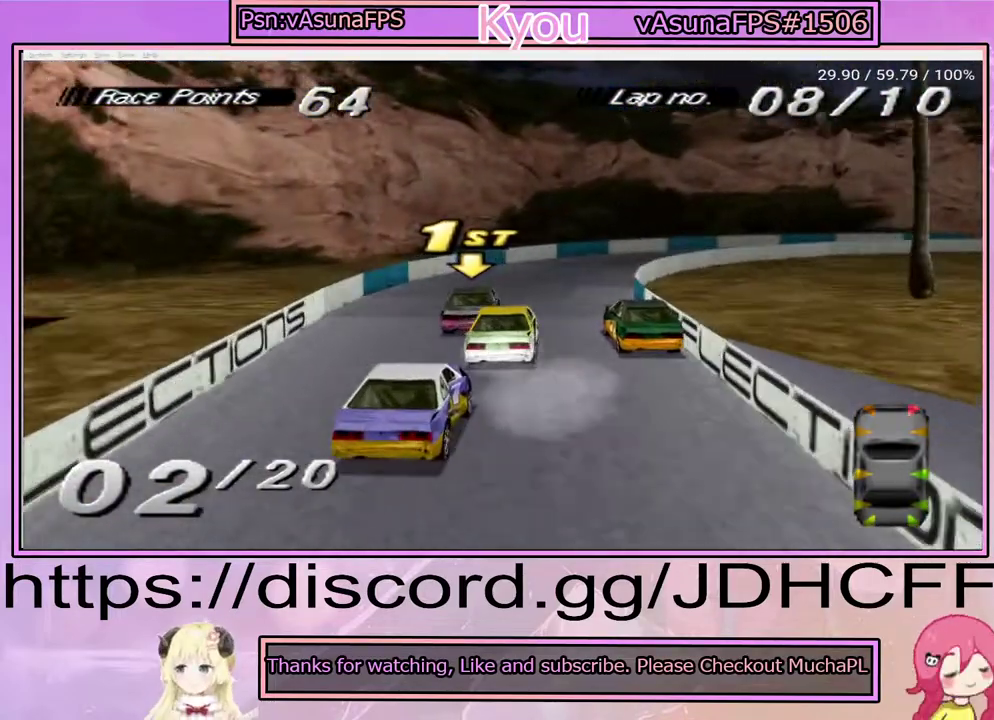
{"buttons": [], "right_stick": "center", "events": [[300, "CROSS", "up"]]}
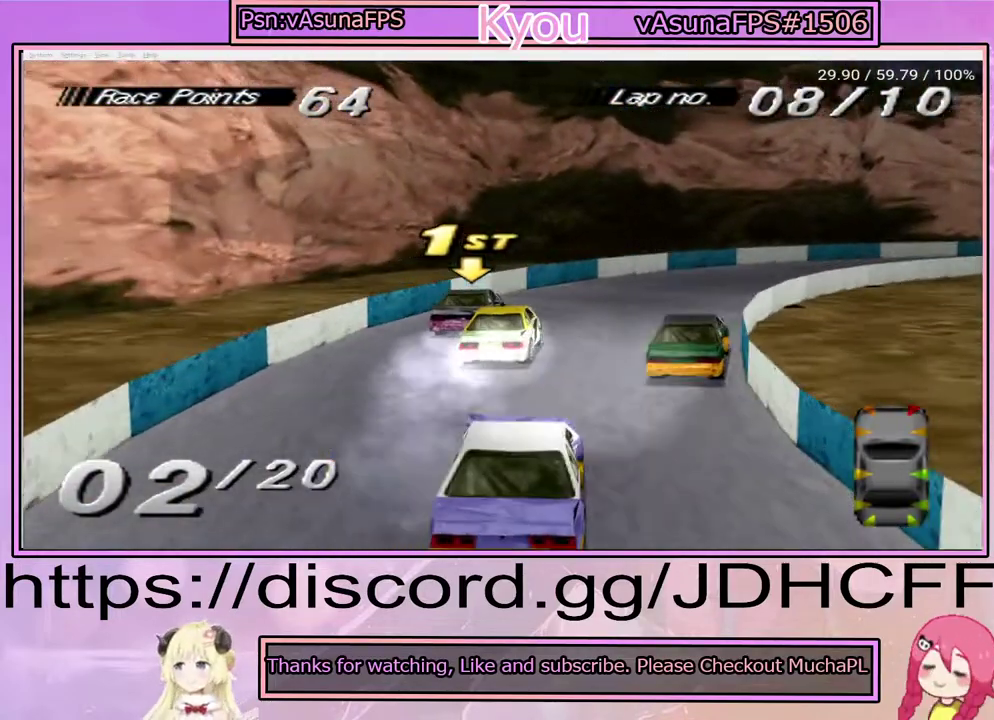
{"buttons": ["SQUARE"], "right_stick": "center", "events": [[100, "CROSS", "down"], [200, "CROSS", "up"], [400, "SQUARE", "down"]]}
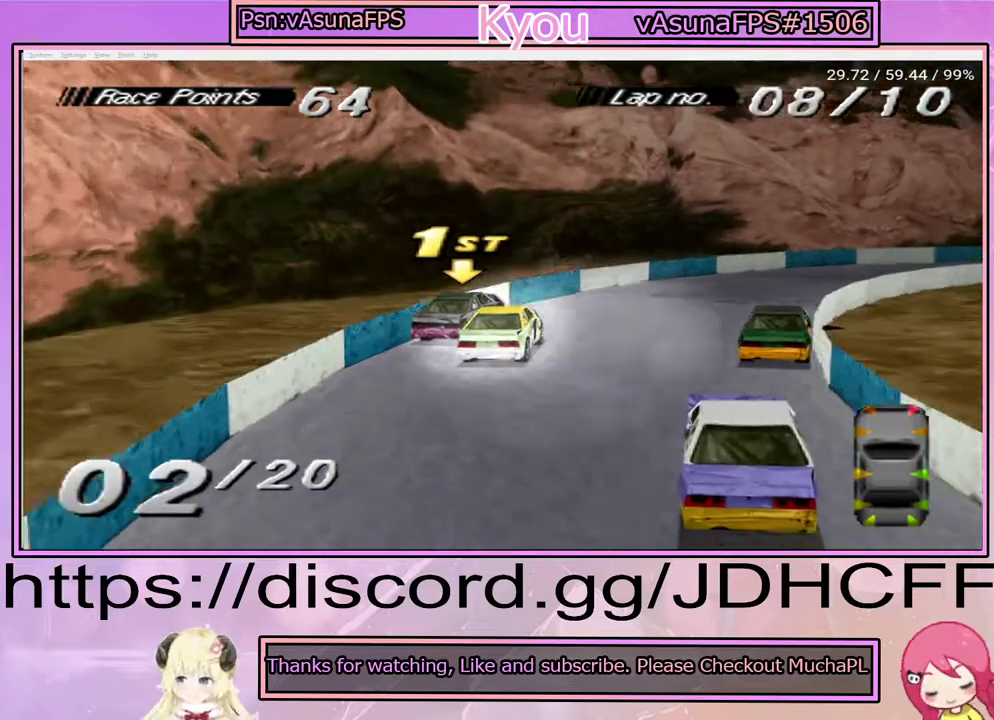
{"buttons": ["CROSS"], "right_stick": "center", "events": [[33, "SQUARE", "up"], [133, "CROSS", "down"]]}